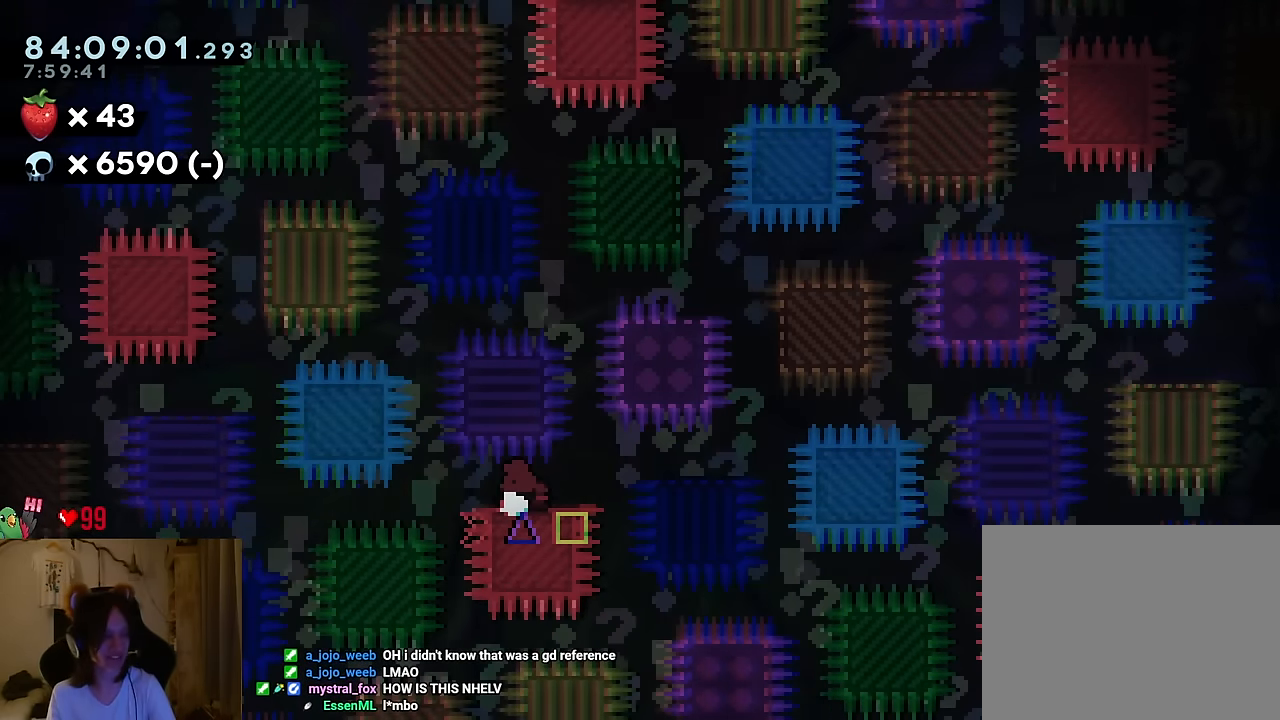
Gameplay with a controller (Nintendo layout); each line is a JSON object with the inputs held at the frame after it. "events" lists button and stick changes between this image and that frame as [ms after this image, input, new state], when the widget could be followed in between. Not read: L1 L3 R1 R3.
{"buttons": ["B"], "left_stick": "center", "right_stick": "center", "events": [[501, "B", "down"]]}
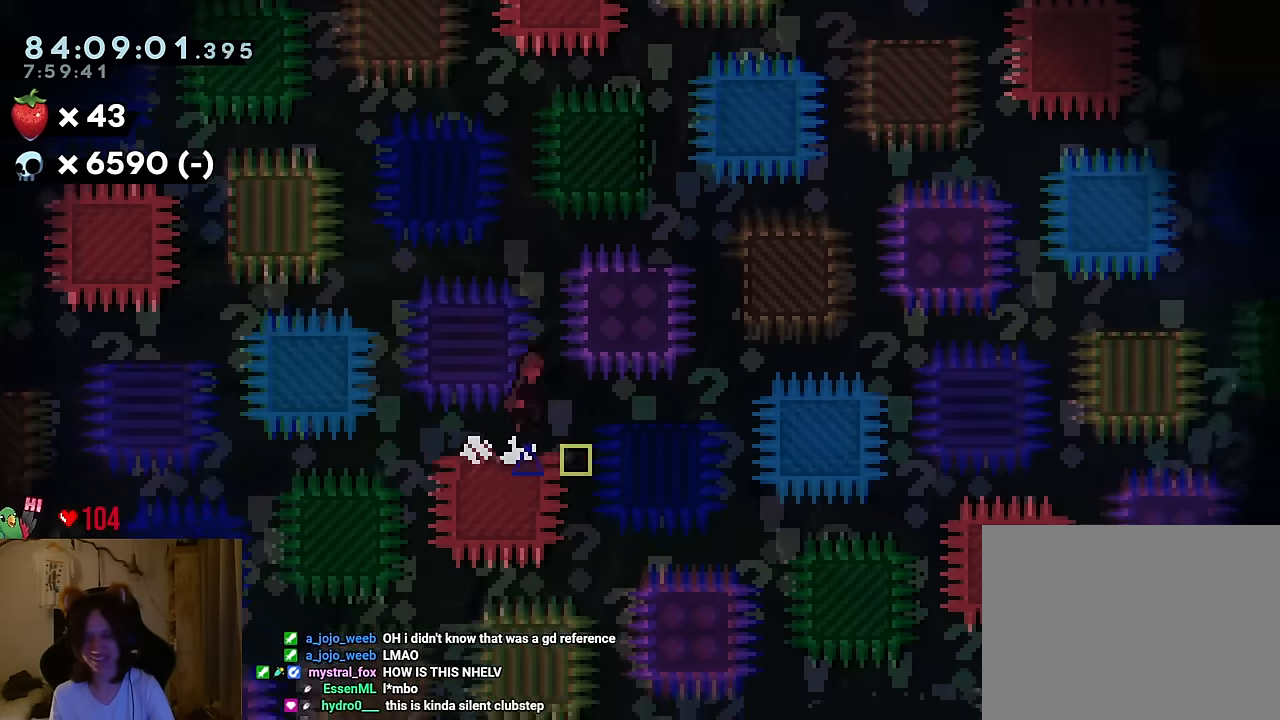
{"buttons": [], "left_stick": "center", "right_stick": "center", "events": [[317, "B", "up"]]}
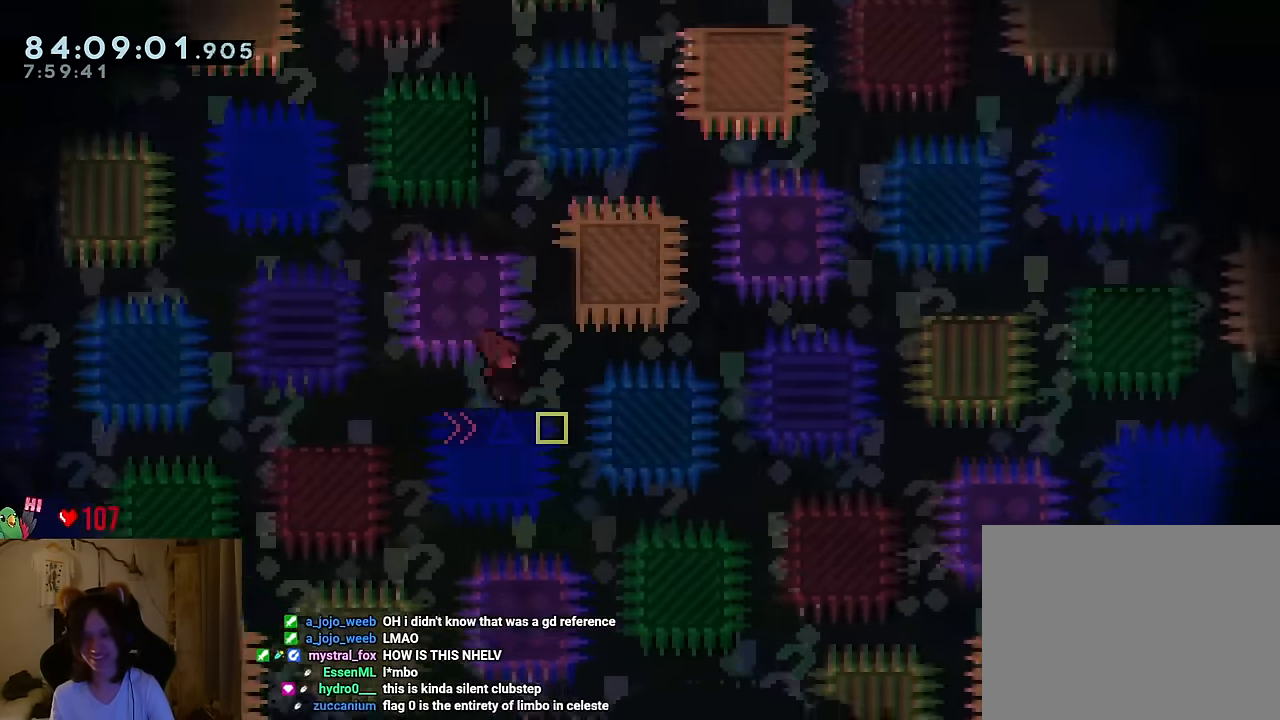
{"buttons": [], "left_stick": "center", "right_stick": "center", "events": [[50, "B", "down"], [267, "B", "up"]]}
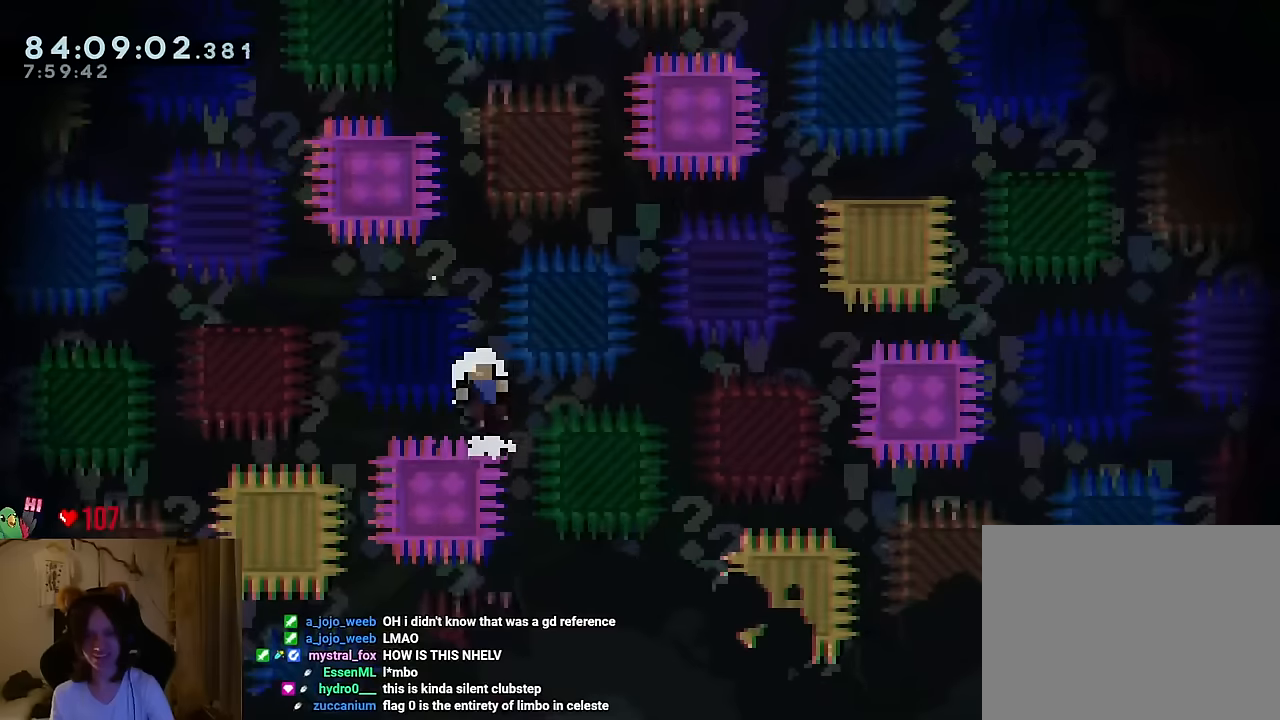
{"buttons": [], "left_stick": "center", "right_stick": "center", "events": [[50, "R2", "down"], [201, "R2", "up"]]}
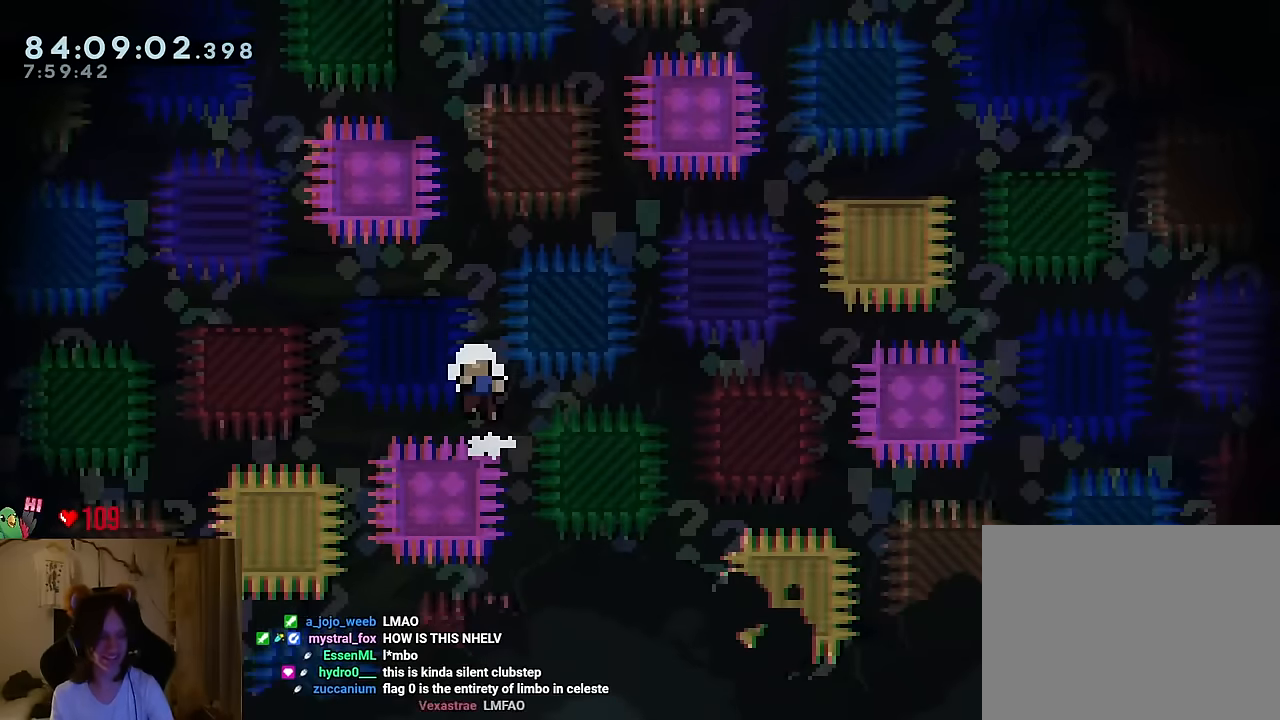
{"buttons": [], "left_stick": "center", "right_stick": "center", "events": []}